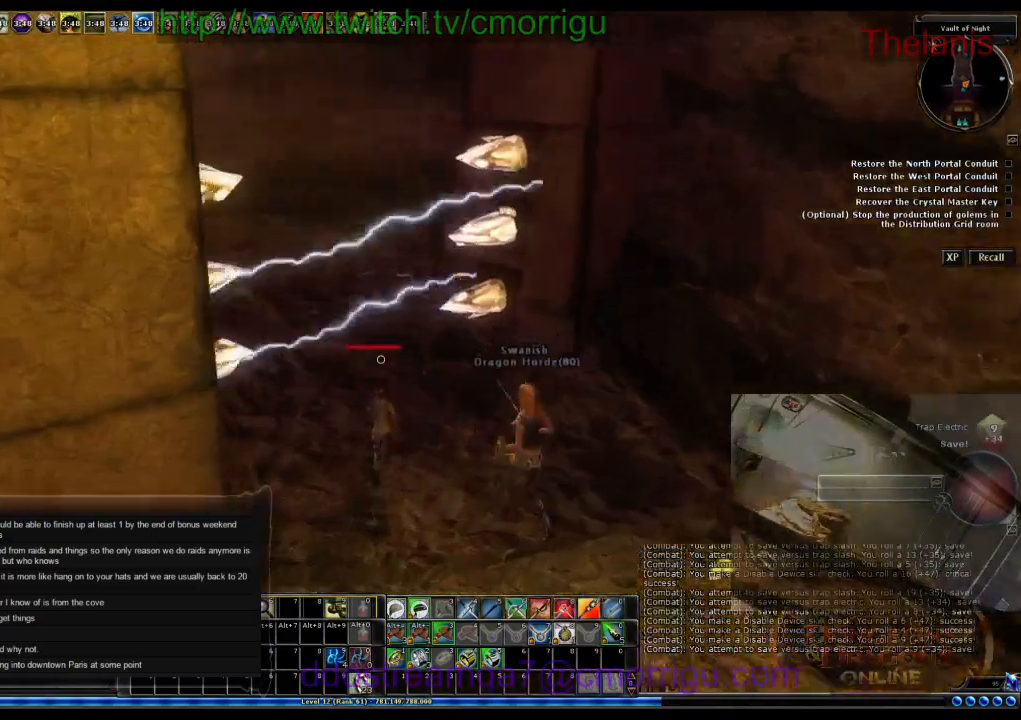
Gameplay with keyboard; each line is a JSON object with the keys held at the frame after it. "events" lists presses ("down") and releases ("up") of ".", "/", "0", "1", "2", "3", "4", "5", "6", "7", "8", "9", "a", "b", "backslash", "backspace", "c", "caps_lock", "comma", "ctrl_l", "ctrl_r", "d", "e", "equals", "escape", "f", "f1", "f10", "f11", "f12", "f2", "f3", "f4", "f5", "f6", "f7", "f8", "f9", "g", "h", "i", "j", "k", "l", "lbracket", "m", "minus", "n", "o", "p", "q", "quote", "r", "rbracket", "return", "s", "semicolon", "shift_l", "shift_r", "space", "t", "tab", "tilde", "u", "v", "w", "x", "y" and "z" between this image and that frame as [ms after this image, input, new state], when the widget could be followed in between. No other keys are recorded. Mouse input is not recorded.
{"keys": ["d", "w"], "events": [[266, "d", "down"]]}
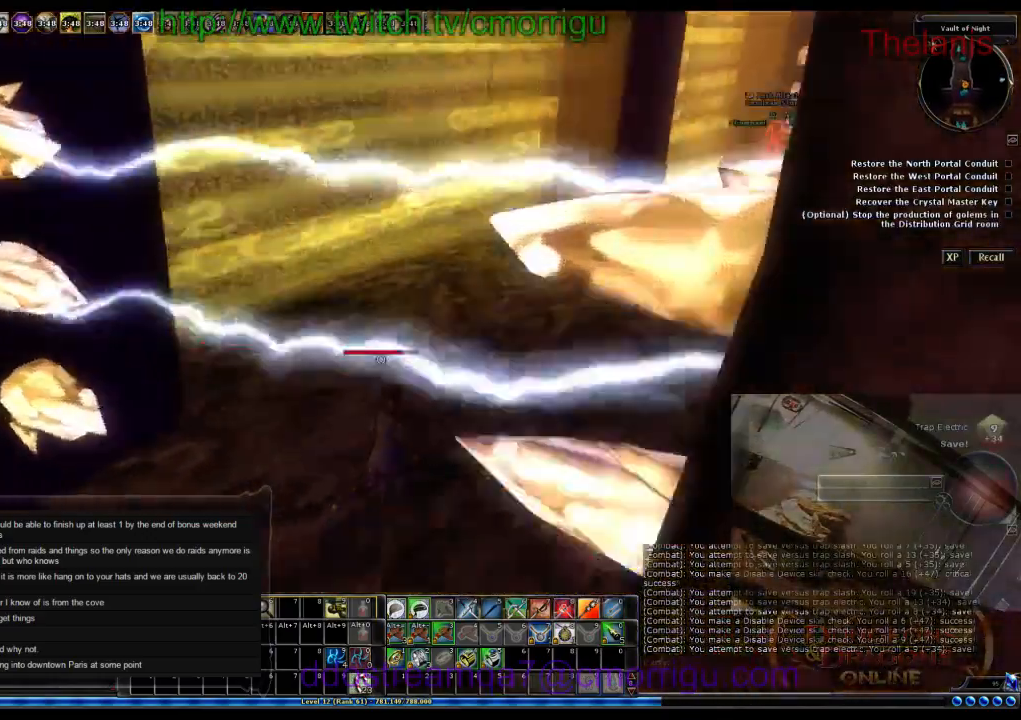
{"keys": ["w"]}
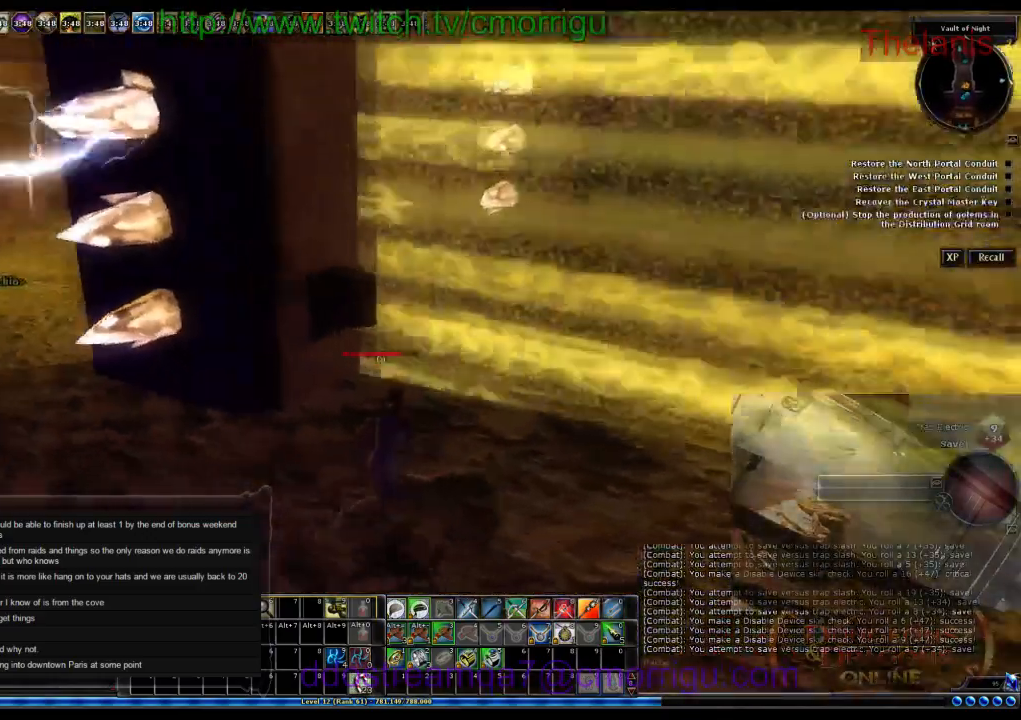
{"keys": [], "events": [[66, "w", "up"]]}
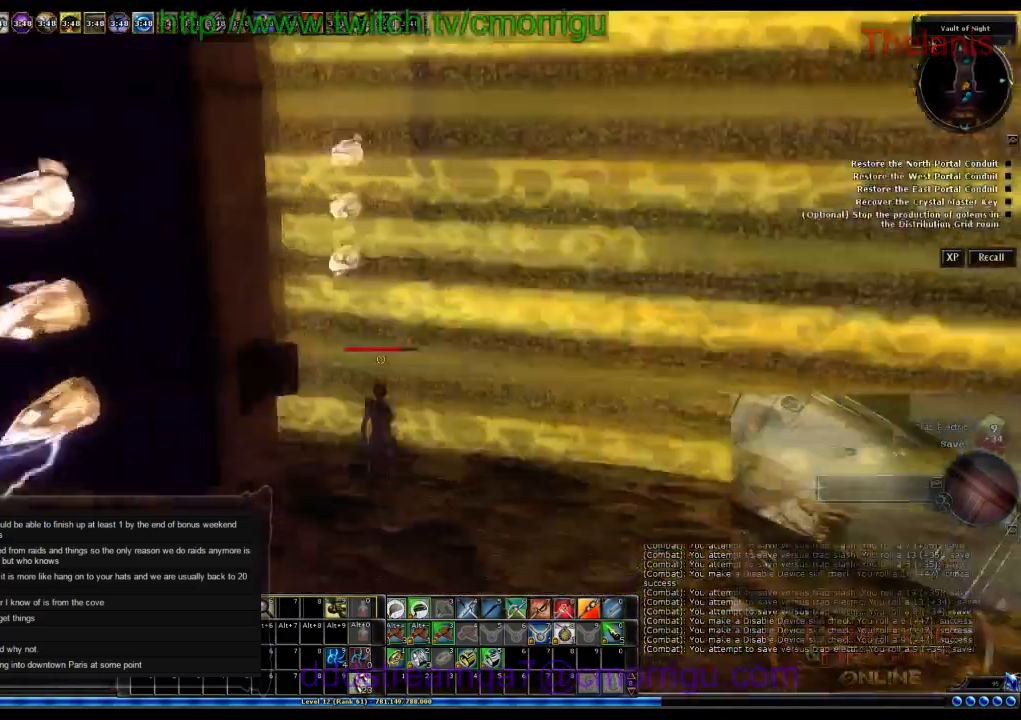
{"keys": []}
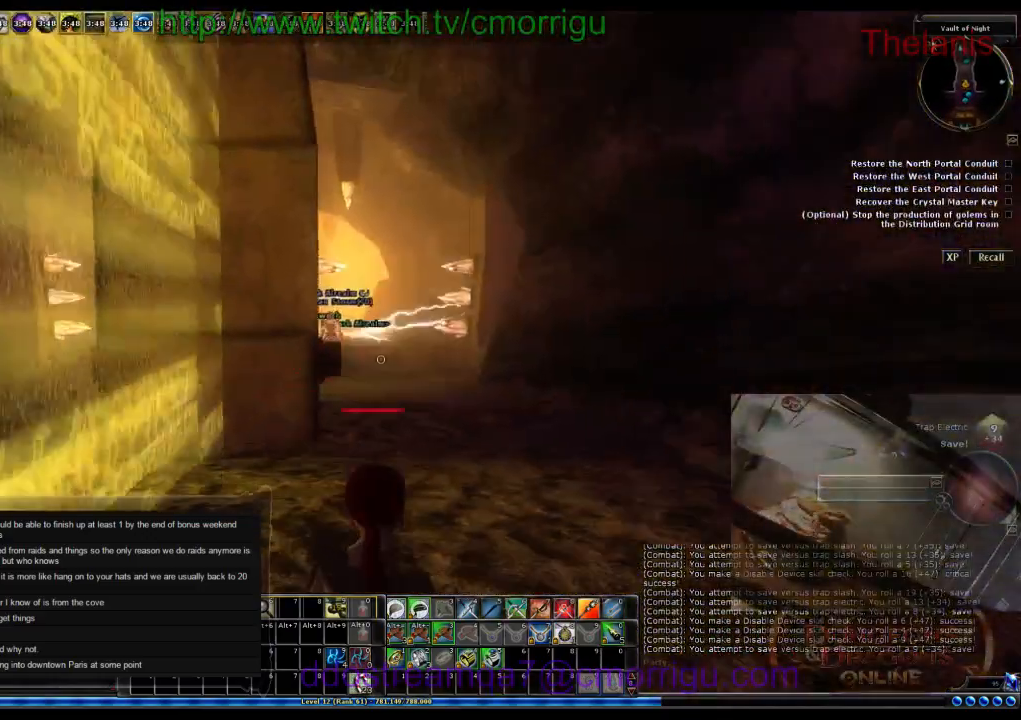
{"keys": [], "events": []}
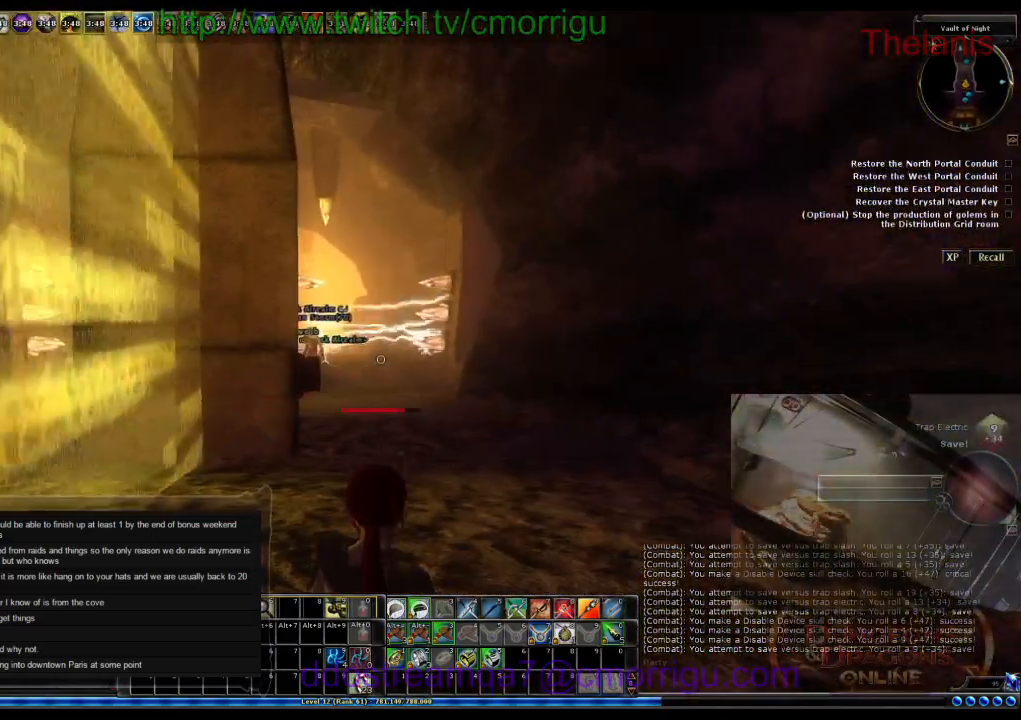
{"keys": ["d", "w"], "events": [[466, "d", "down"], [500, "w", "down"]]}
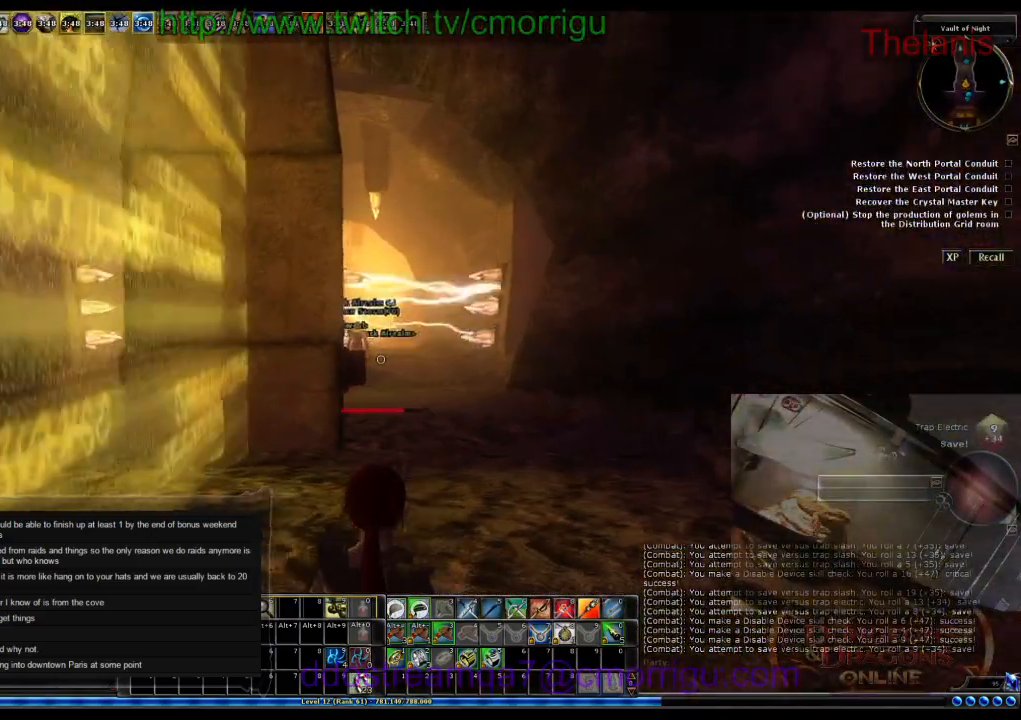
{"keys": ["w"], "events": [[166, "d", "up"]]}
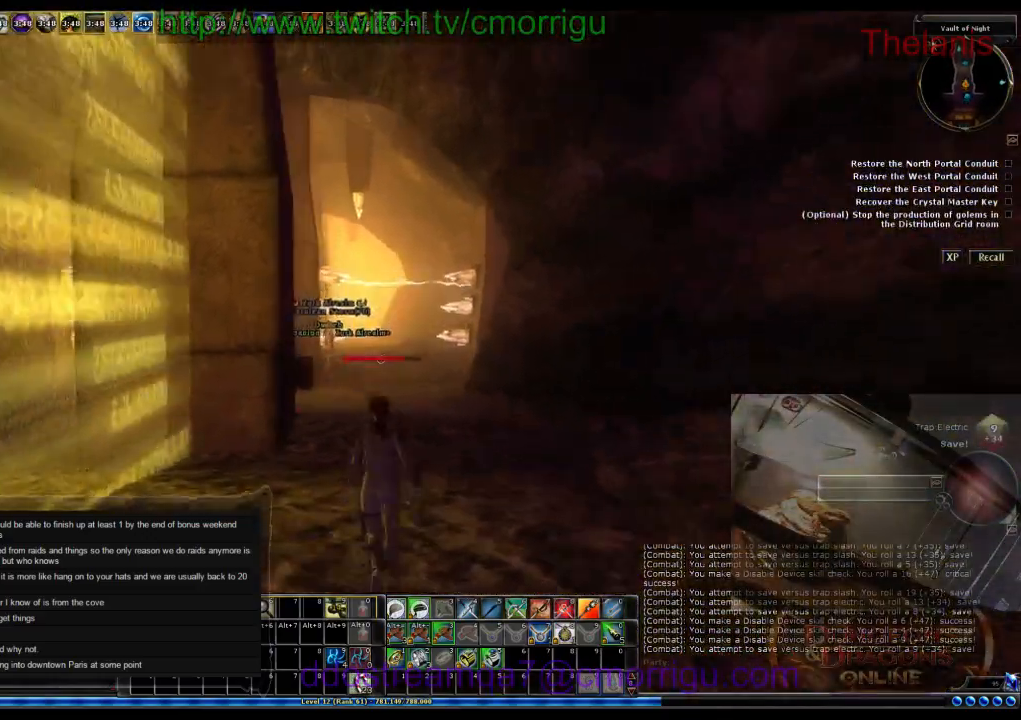
{"keys": ["w"], "events": []}
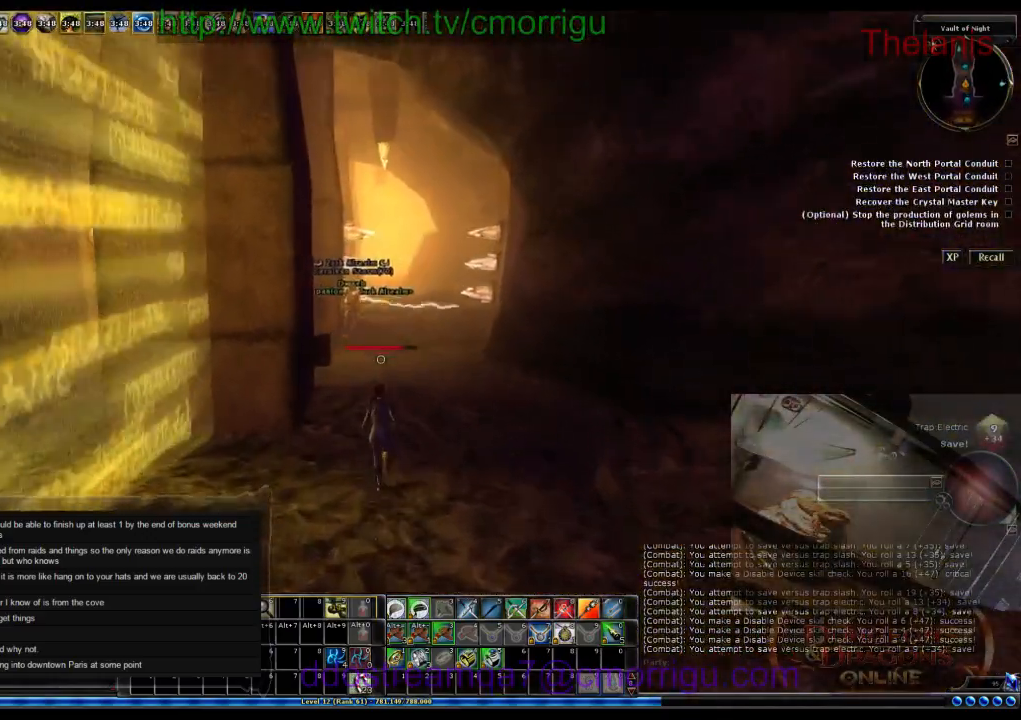
{"keys": ["w"], "events": []}
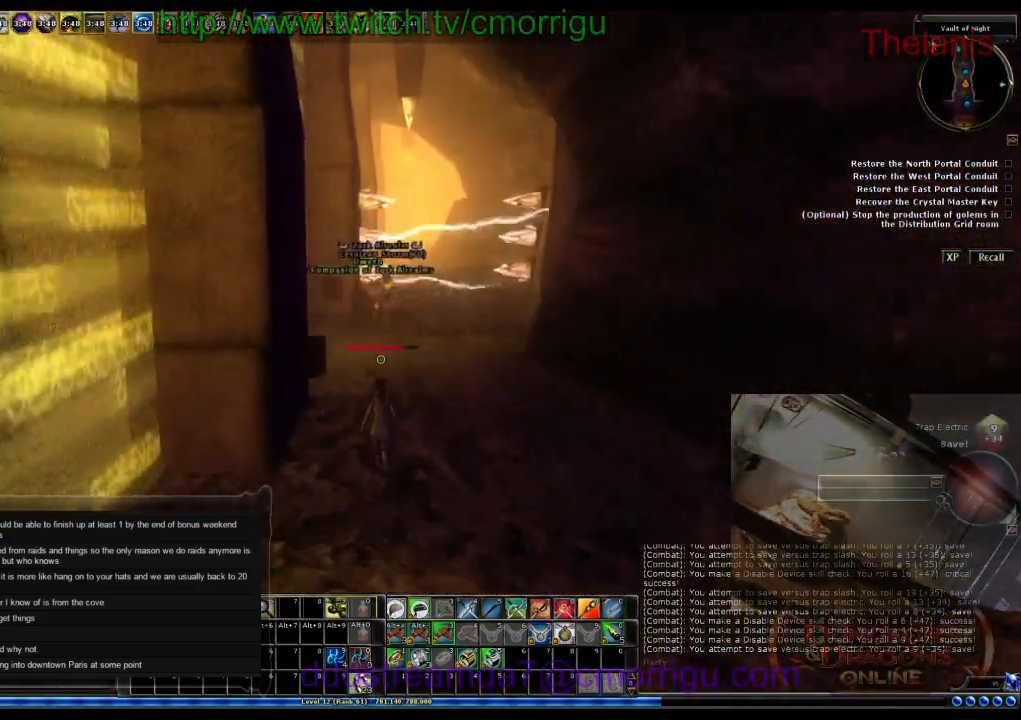
{"keys": ["w"], "events": []}
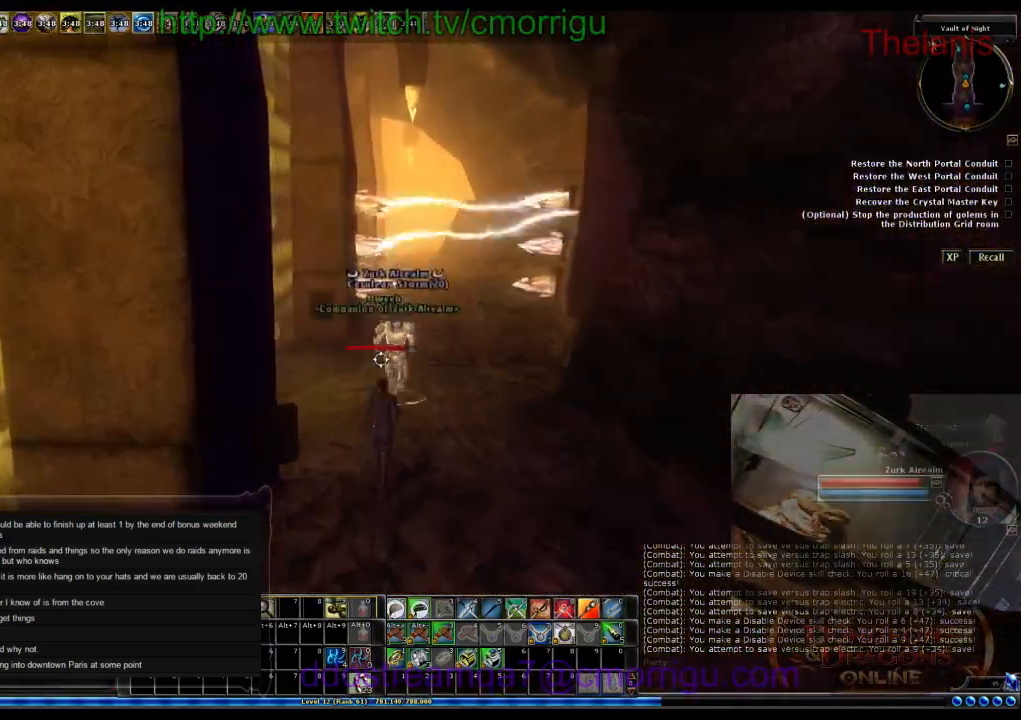
{"keys": ["w"], "events": [[166, "d", "down"], [400, "d", "up"]]}
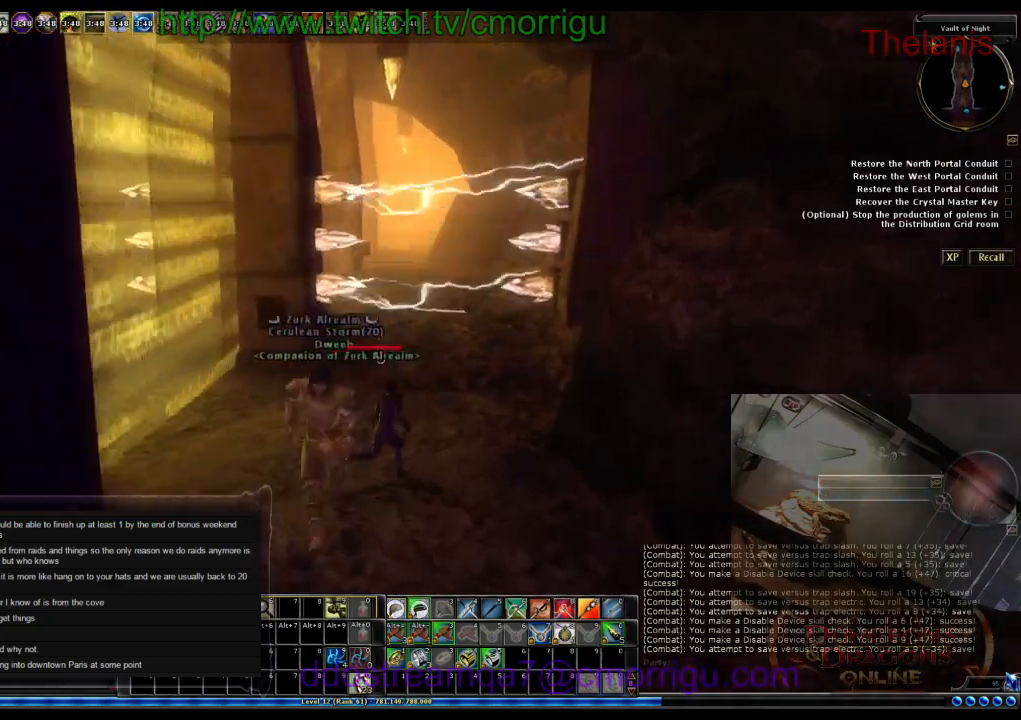
{"keys": ["w"], "events": []}
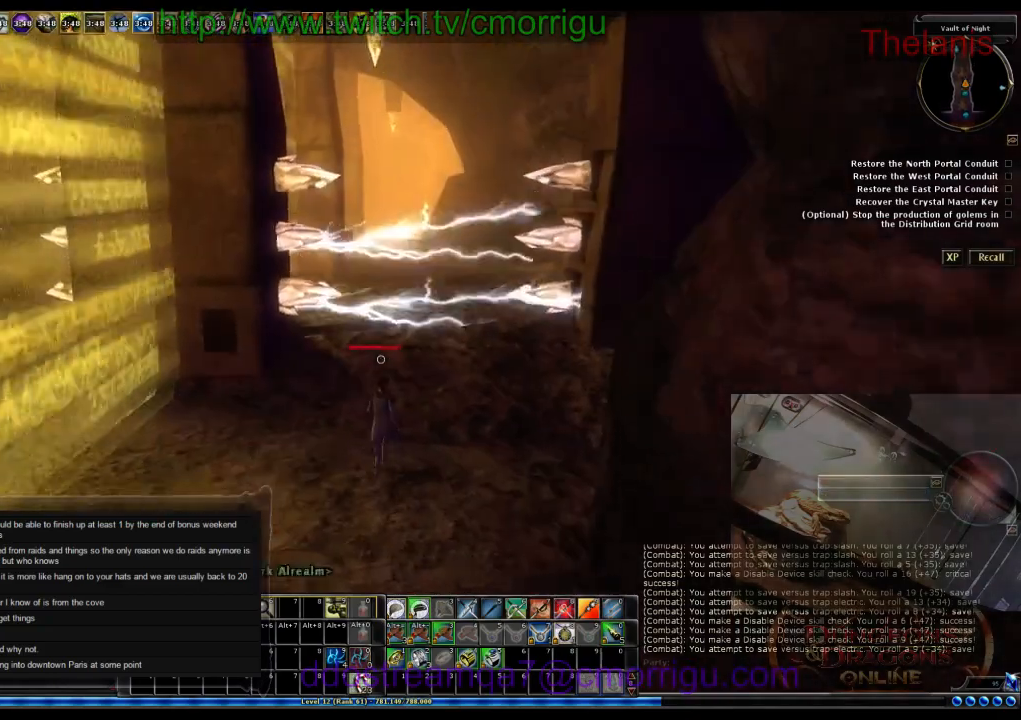
{"keys": ["w"], "events": []}
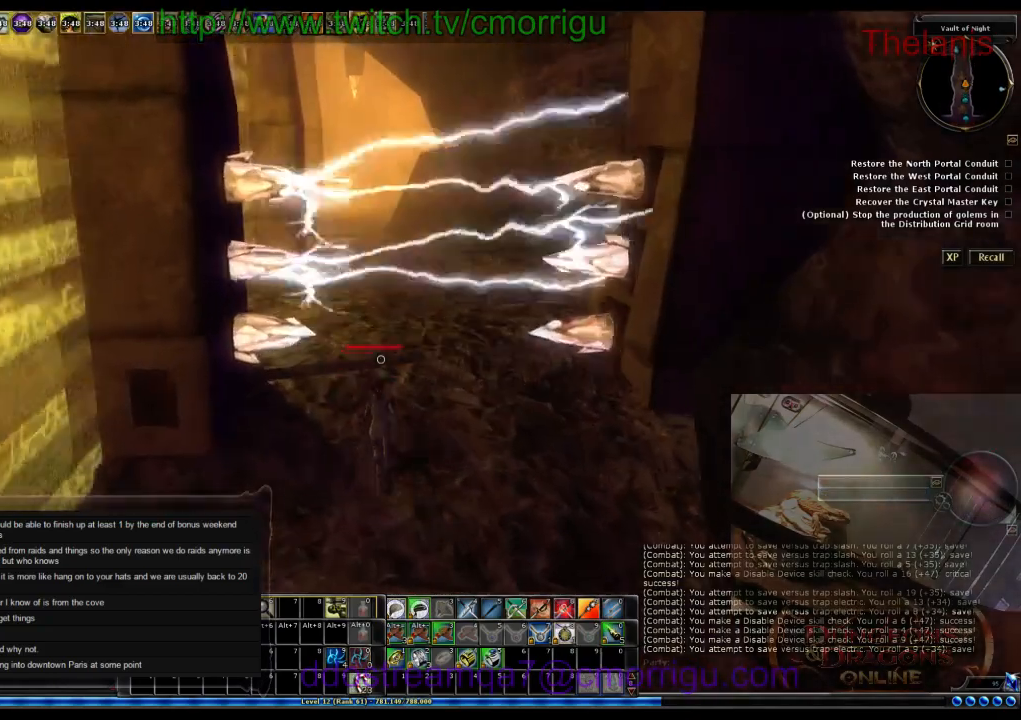
{"keys": ["w"], "events": []}
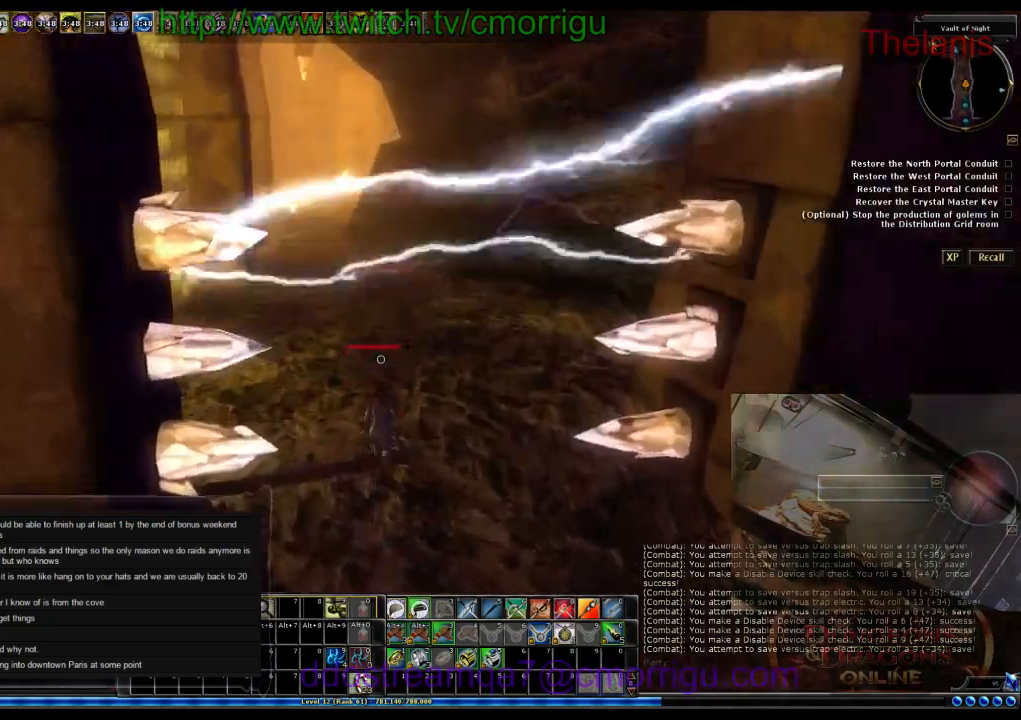
{"keys": ["w"], "events": []}
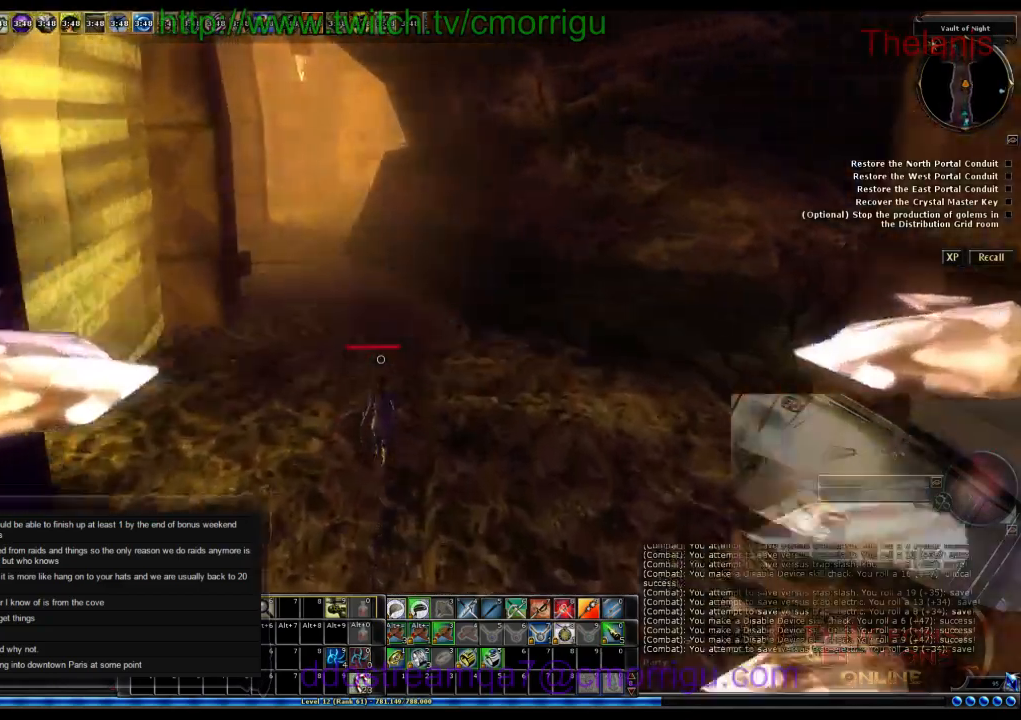
{"keys": ["w"]}